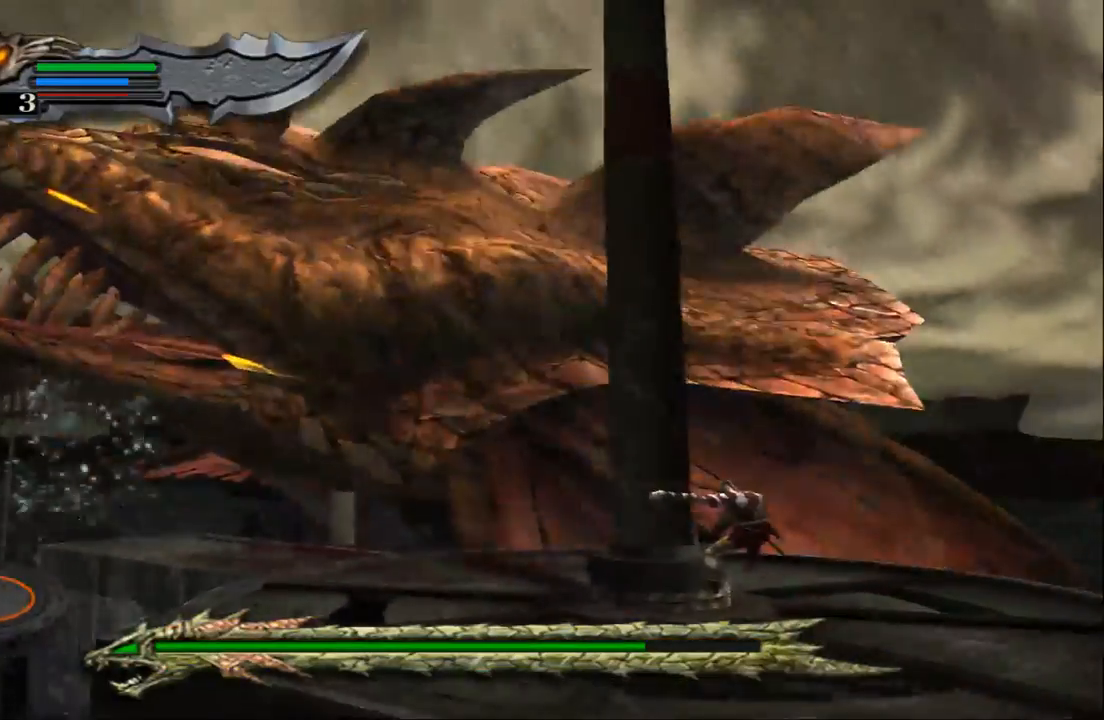
Gameplay with a controller (PlayStation layout); each line is a JSON object with the inputs held at the frame after it. "events" lists button and stick changes between this image and that frame as [ms after this image, input, new state], when the widget could be followed in between. Not read: L3 R3.
{"buttons": [], "left_stick": "center", "right_stick": "center", "events": [[33, "CIRCLE", "down"], [67, "CIRCLE", "up"], [133, "CIRCLE", "down"], [233, "CIRCLE", "up"], [300, "CIRCLE", "down"], [367, "CIRCLE", "up"], [467, "CIRCLE", "down"], [500, "CIRCLE", "up"]]}
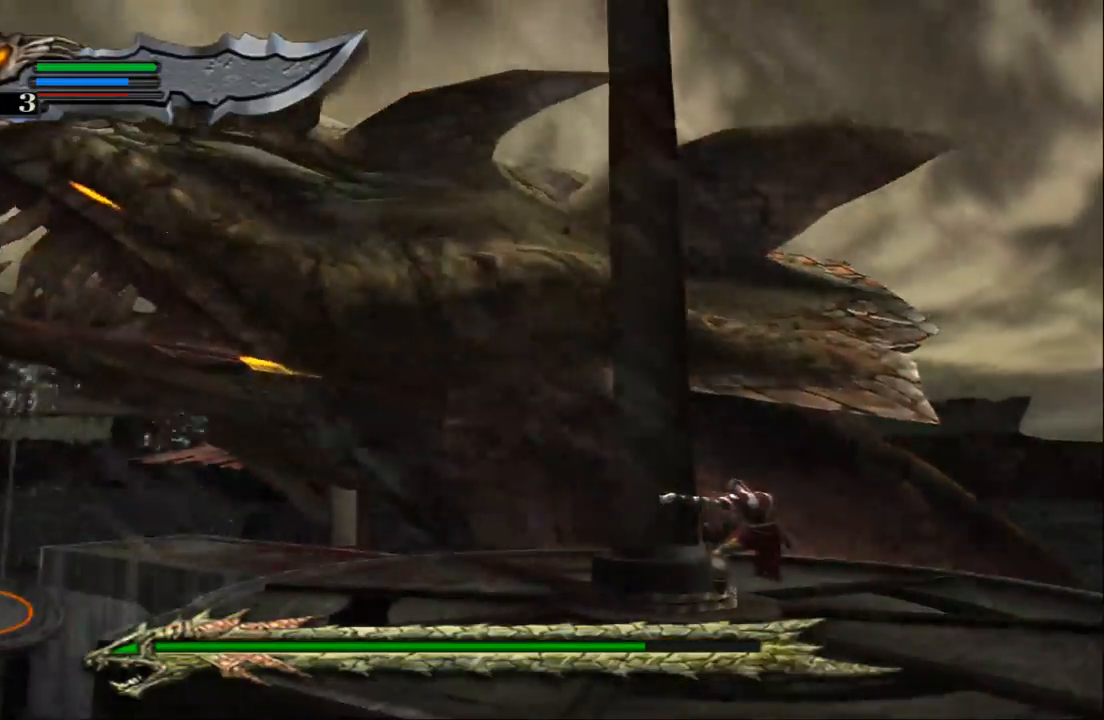
{"buttons": ["CIRCLE"], "left_stick": "center", "right_stick": "center", "events": [[67, "CIRCLE", "down"], [133, "CIRCLE", "up"], [233, "CIRCLE", "down"], [267, "CIRCLE", "up"], [367, "CIRCLE", "down"], [400, "CIRCLE", "up"], [467, "CIRCLE", "down"]]}
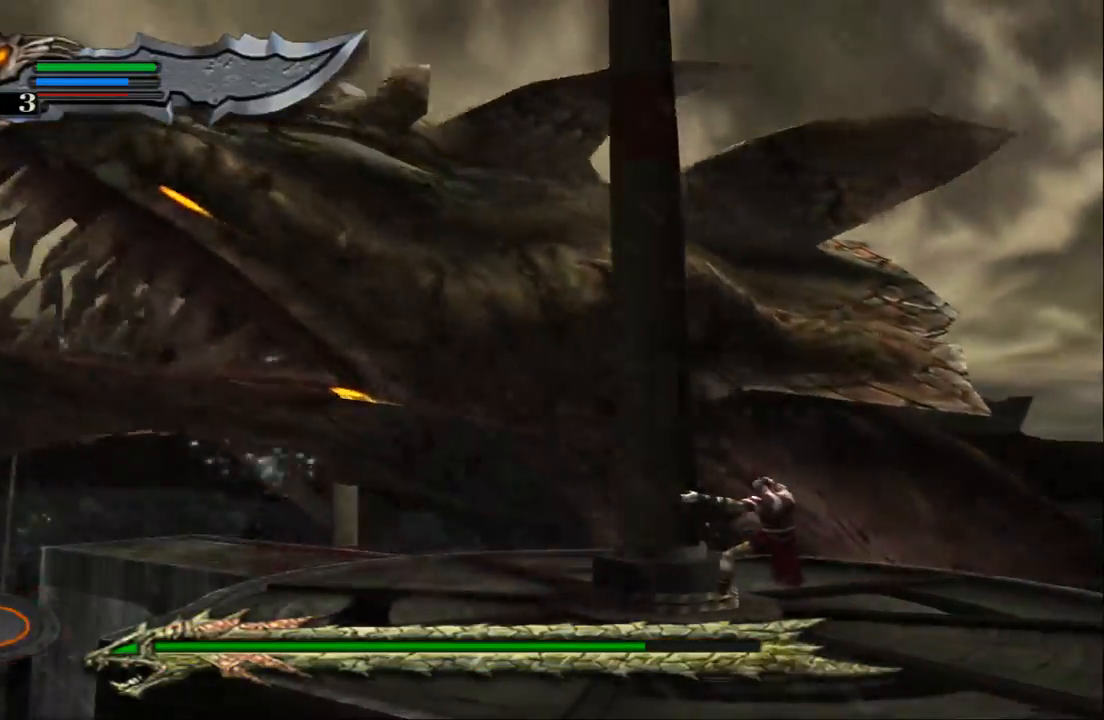
{"buttons": ["CIRCLE"], "left_stick": "center", "right_stick": "center", "events": [[33, "CIRCLE", "up"], [100, "CIRCLE", "down"], [167, "CIRCLE", "up"], [233, "CIRCLE", "down"], [300, "CIRCLE", "up"], [367, "CIRCLE", "down"], [433, "CIRCLE", "up"], [500, "CIRCLE", "down"]]}
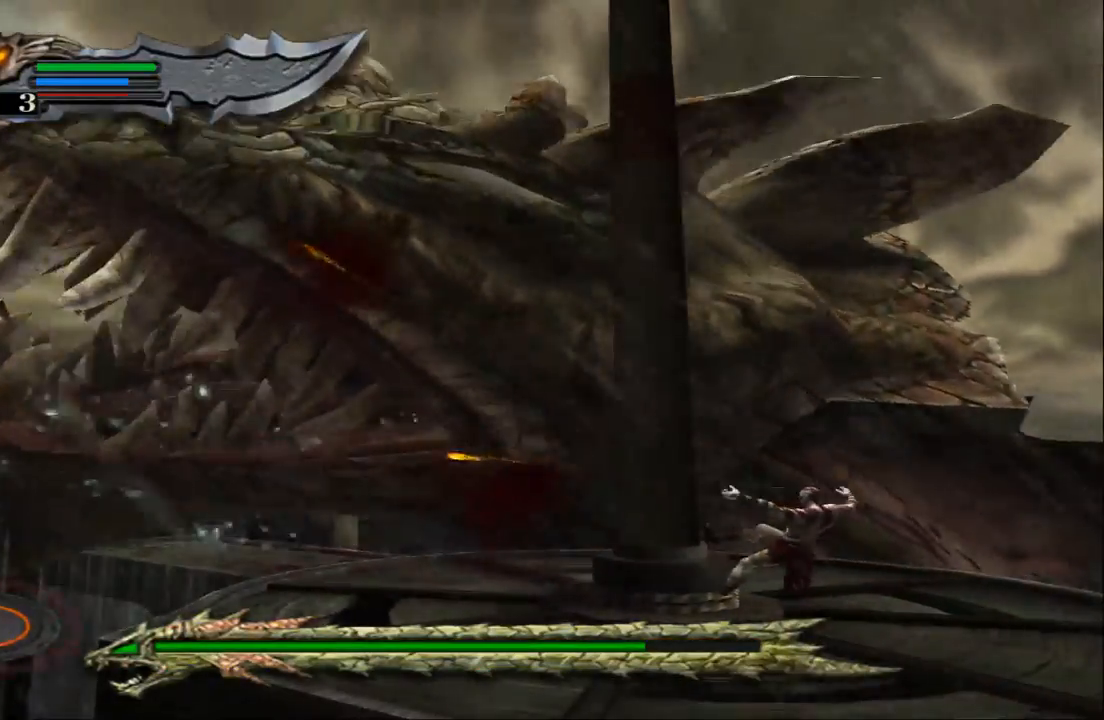
{"buttons": [], "left_stick": "center", "right_stick": "center", "events": [[33, "CIRCLE", "up"], [100, "CIRCLE", "down"], [167, "CIRCLE", "up"], [267, "CIRCLE", "down"], [333, "CIRCLE", "up"], [367, "CIRCLE", "down"], [467, "CIRCLE", "up"]]}
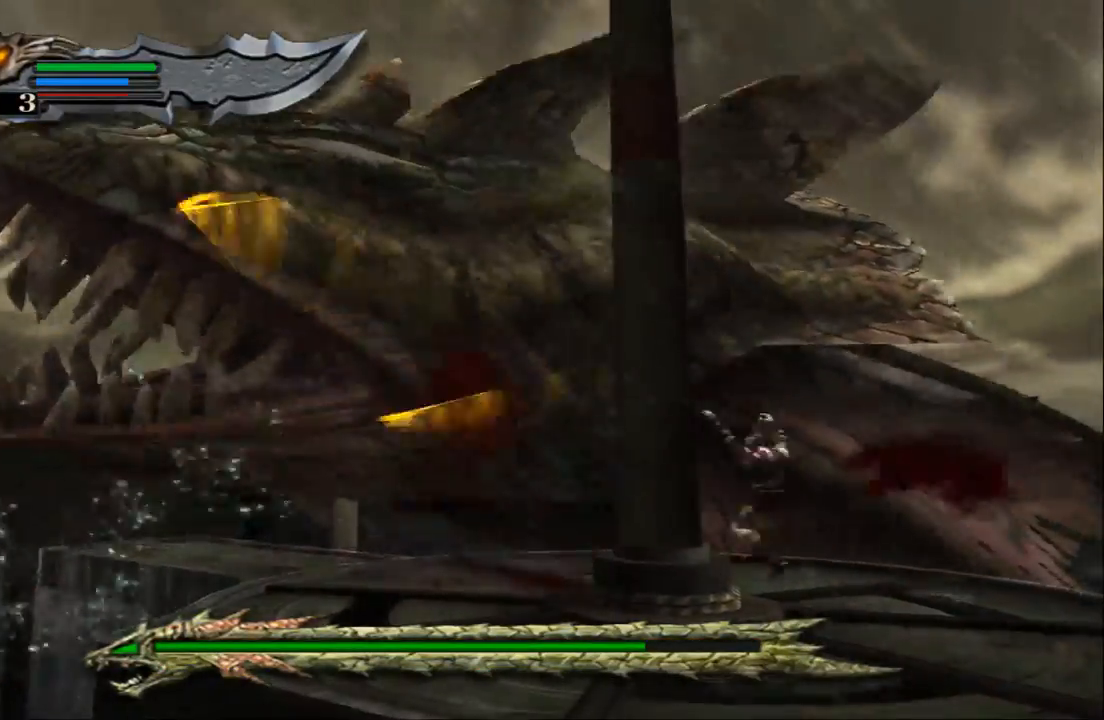
{"buttons": [], "left_stick": "center", "right_stick": "center", "events": [[33, "CIRCLE", "down"], [100, "CIRCLE", "up"], [200, "CIRCLE", "down"], [267, "CIRCLE", "up"], [300, "CIRCLE", "down"], [400, "CIRCLE", "up"]]}
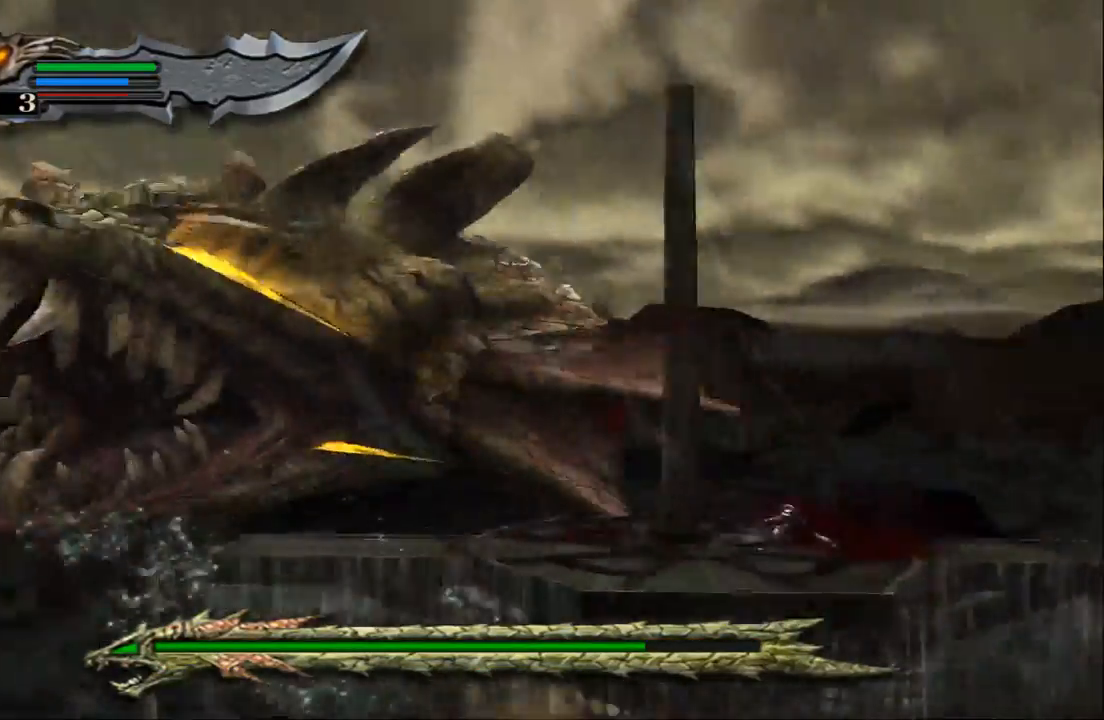
{"buttons": [], "left_stick": "center", "right_stick": "center", "events": []}
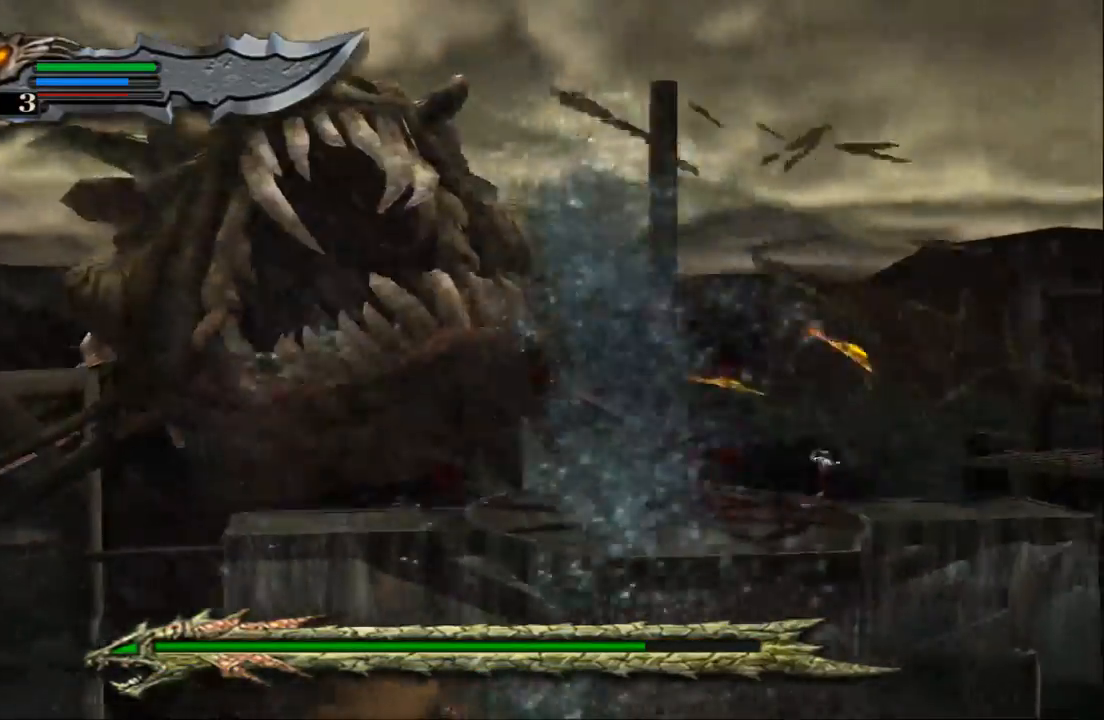
{"buttons": [], "left_stick": "up", "right_stick": "center", "events": [[267, "left_stick", "up"]]}
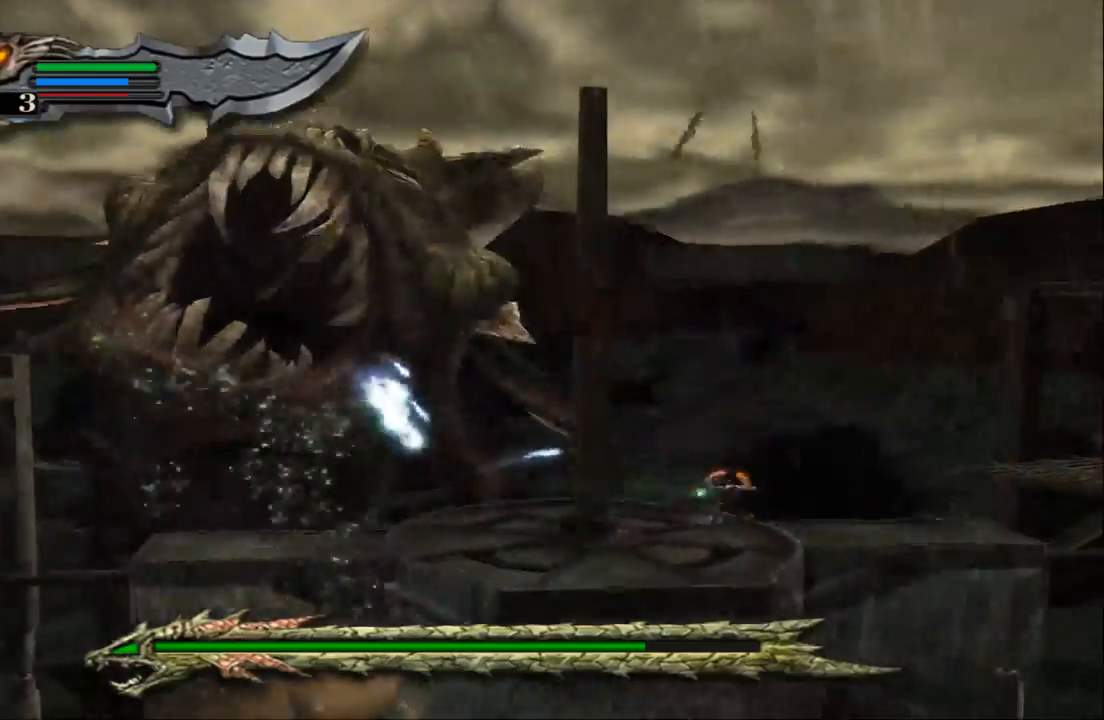
{"buttons": [], "left_stick": "up-left", "right_stick": "center", "events": [[33, "left_stick", "up-left"]]}
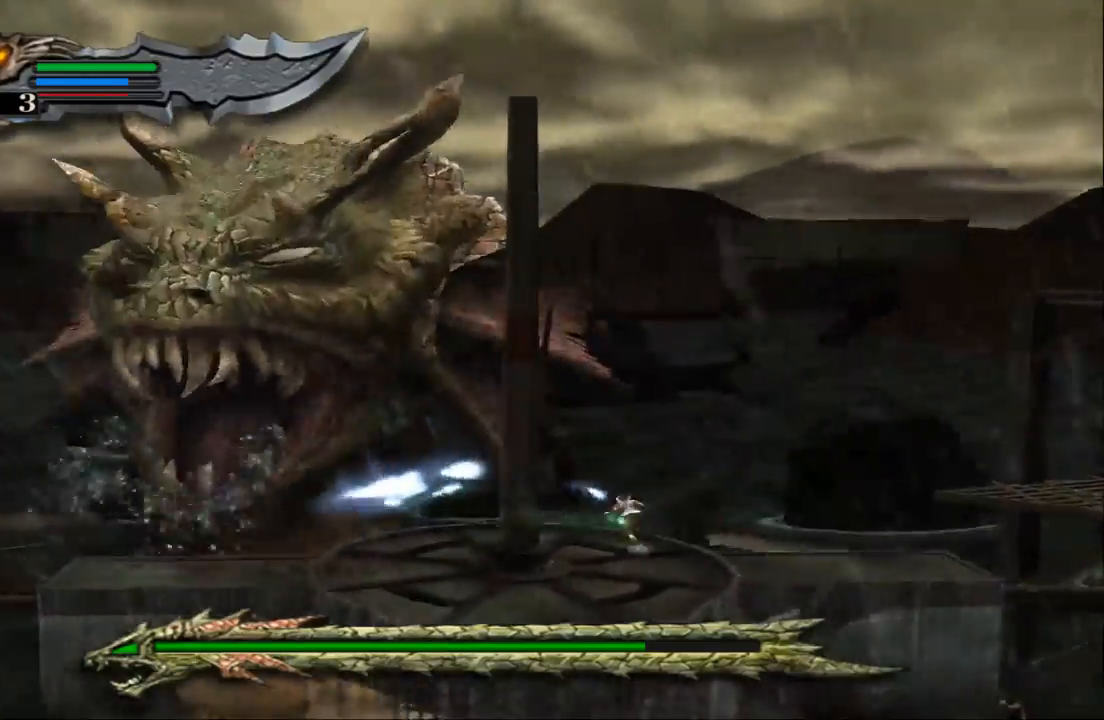
{"buttons": ["SQUARE"], "left_stick": "up", "right_stick": "center", "events": [[267, "SQUARE", "down"], [367, "SQUARE", "up"], [433, "SQUARE", "down"], [467, "left_stick", "up"]]}
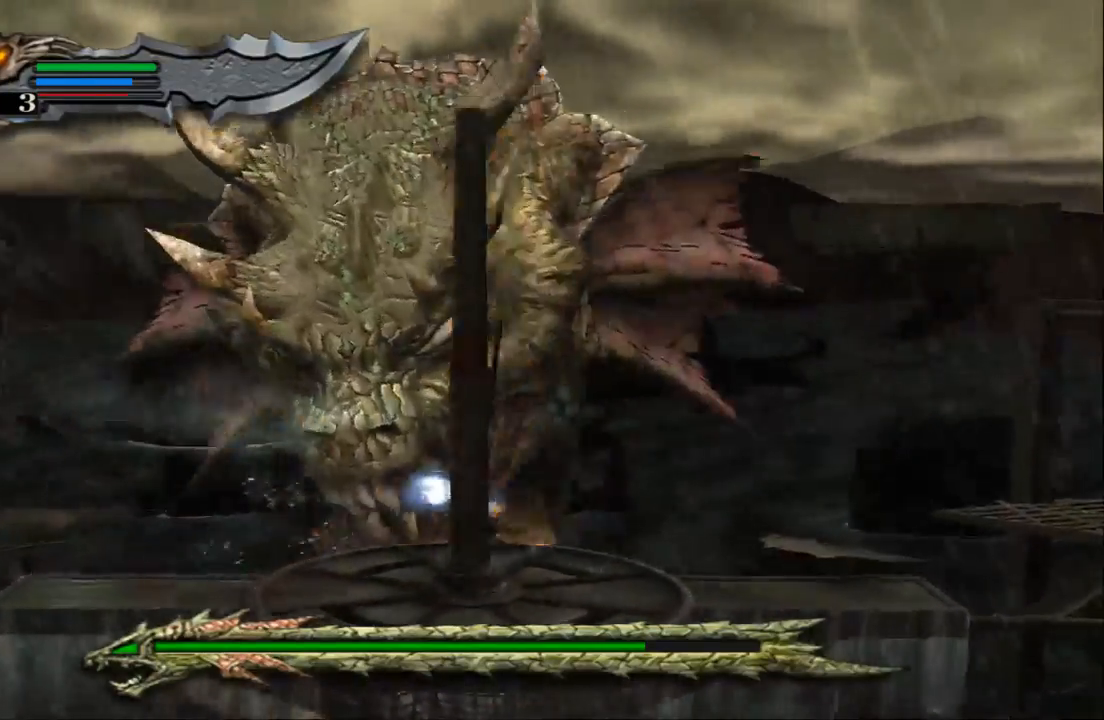
{"buttons": ["SQUARE"], "left_stick": "up-right", "right_stick": "center", "events": [[33, "SQUARE", "up"], [100, "SQUARE", "down"], [233, "SQUARE", "up"], [300, "SQUARE", "down"], [400, "SQUARE", "up"], [467, "SQUARE", "down"], [467, "left_stick", "up-right"]]}
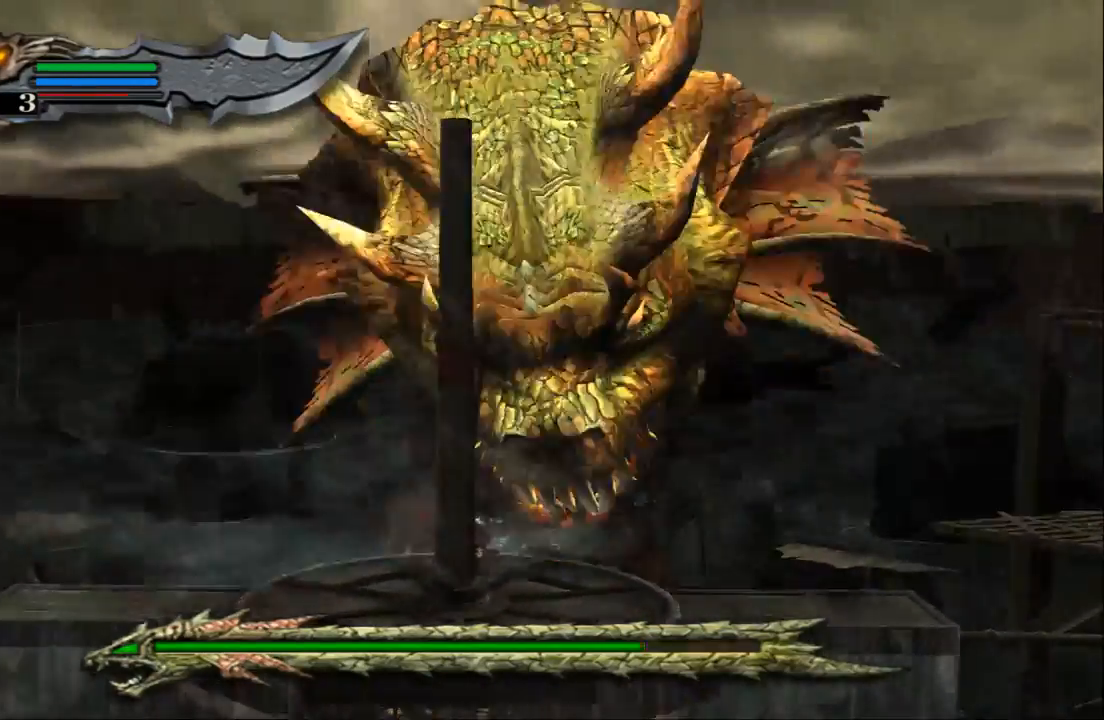
{"buttons": ["SQUARE"], "left_stick": "up-right", "right_stick": "center", "events": [[67, "SQUARE", "up"], [133, "SQUARE", "down"], [233, "SQUARE", "up"], [367, "SQUARE", "down"], [433, "SQUARE", "up"], [500, "SQUARE", "down"]]}
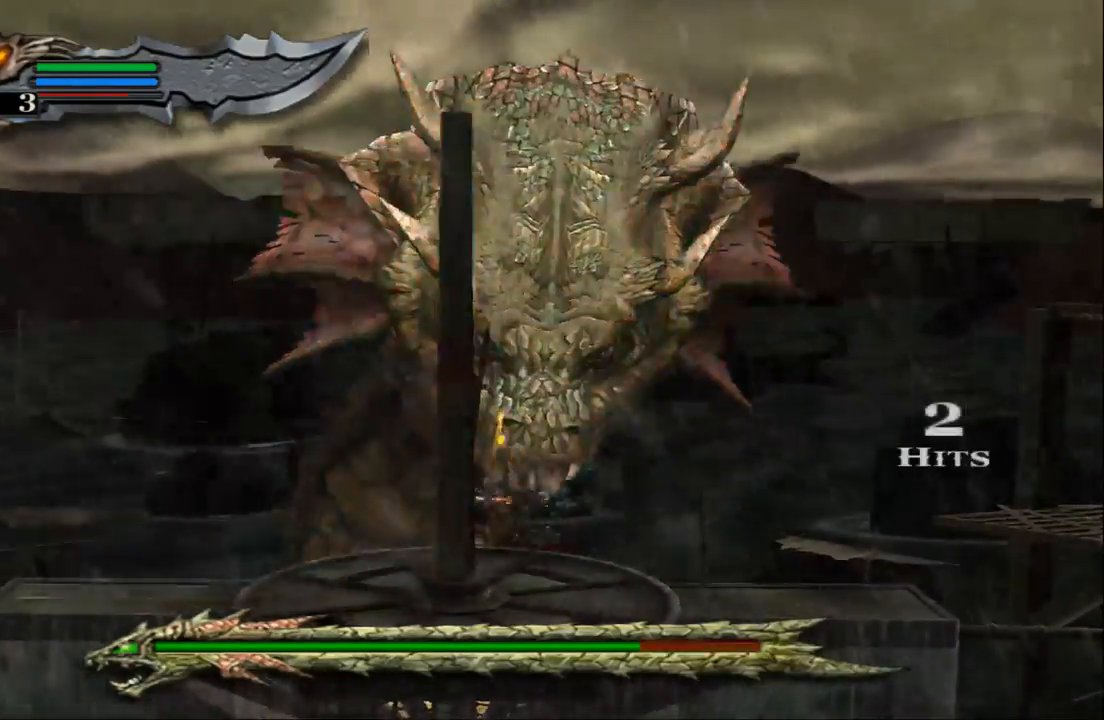
{"buttons": [], "left_stick": "up-right", "right_stick": "center", "events": [[100, "SQUARE", "up"], [200, "SQUARE", "down"], [300, "SQUARE", "up"], [367, "SQUARE", "down"], [467, "SQUARE", "up"]]}
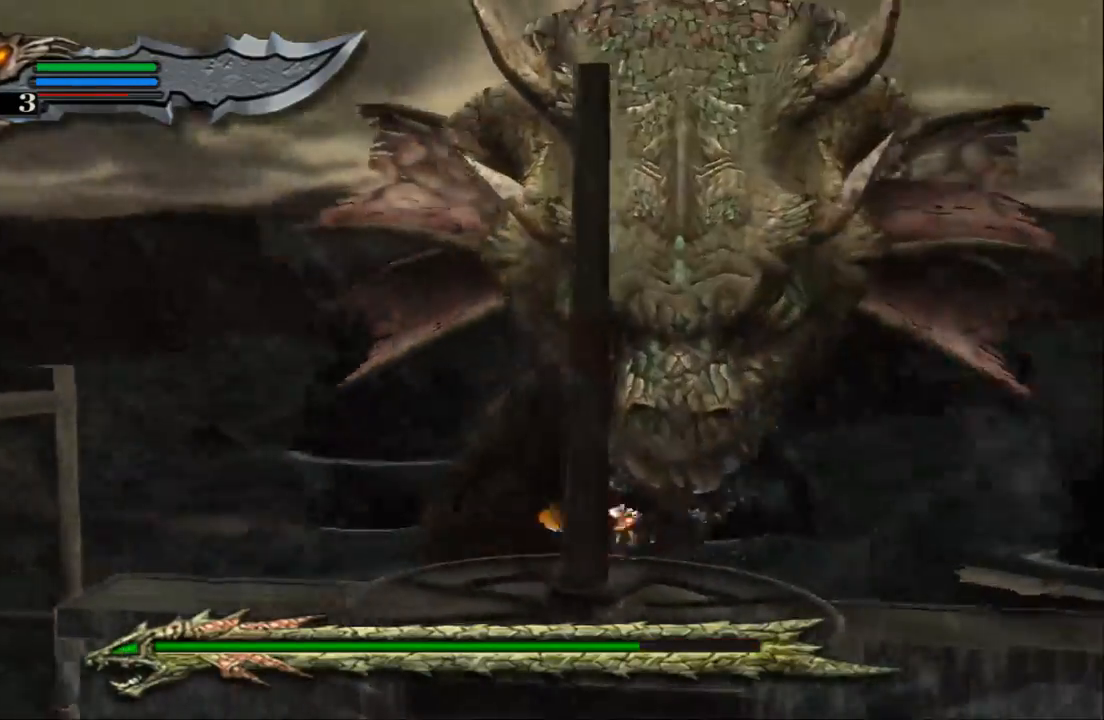
{"buttons": ["SQUARE"], "left_stick": "center", "right_stick": "center", "events": [[33, "SQUARE", "down"], [133, "SQUARE", "up"], [300, "SQUARE", "down"], [367, "left_stick", "center"], [400, "SQUARE", "up"], [467, "SQUARE", "down"]]}
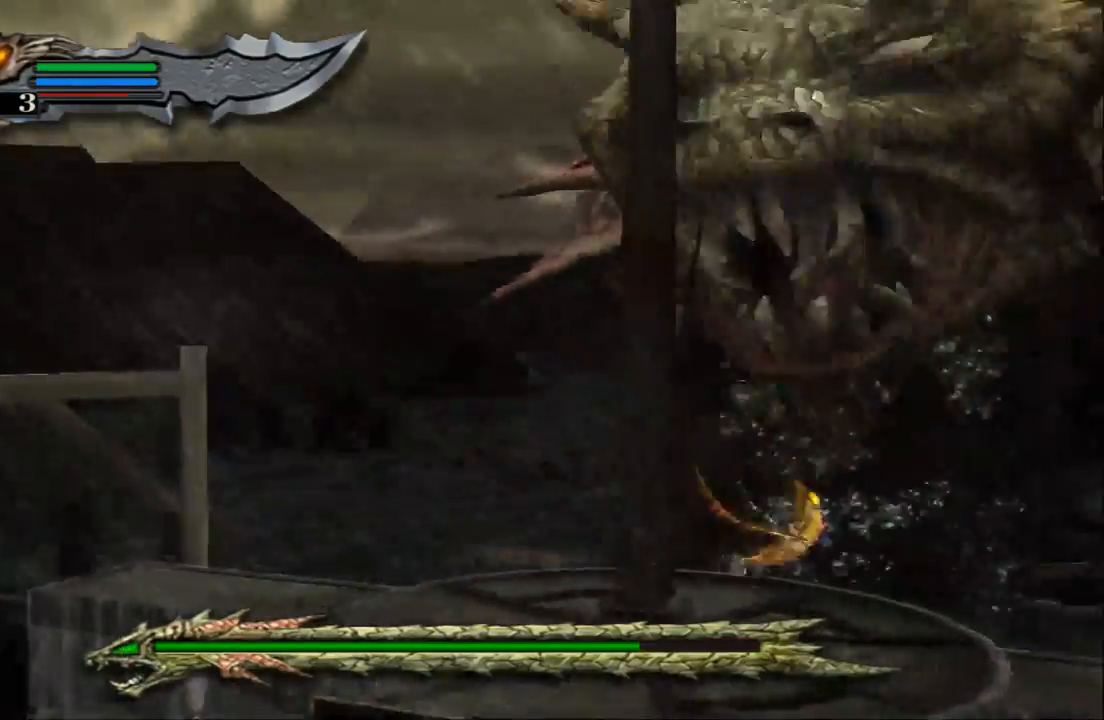
{"buttons": ["SQUARE"], "left_stick": "up-right", "right_stick": "center", "events": [[233, "left_stick", "up-right"], [267, "SQUARE", "up"], [300, "SQUARE", "down"], [433, "SQUARE", "up"], [500, "SQUARE", "down"]]}
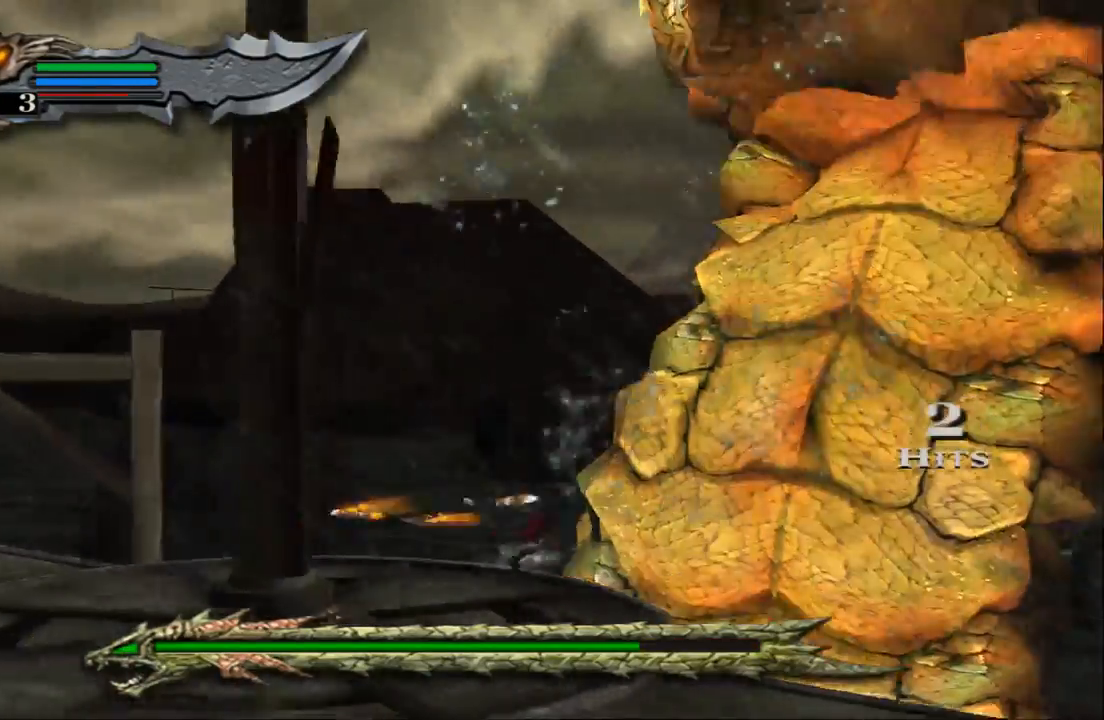
{"buttons": ["L1"], "left_stick": "up-right", "right_stick": "center", "events": [[133, "SQUARE", "up"], [167, "SQUARE", "down"], [300, "SQUARE", "up"], [367, "L1", "down"]]}
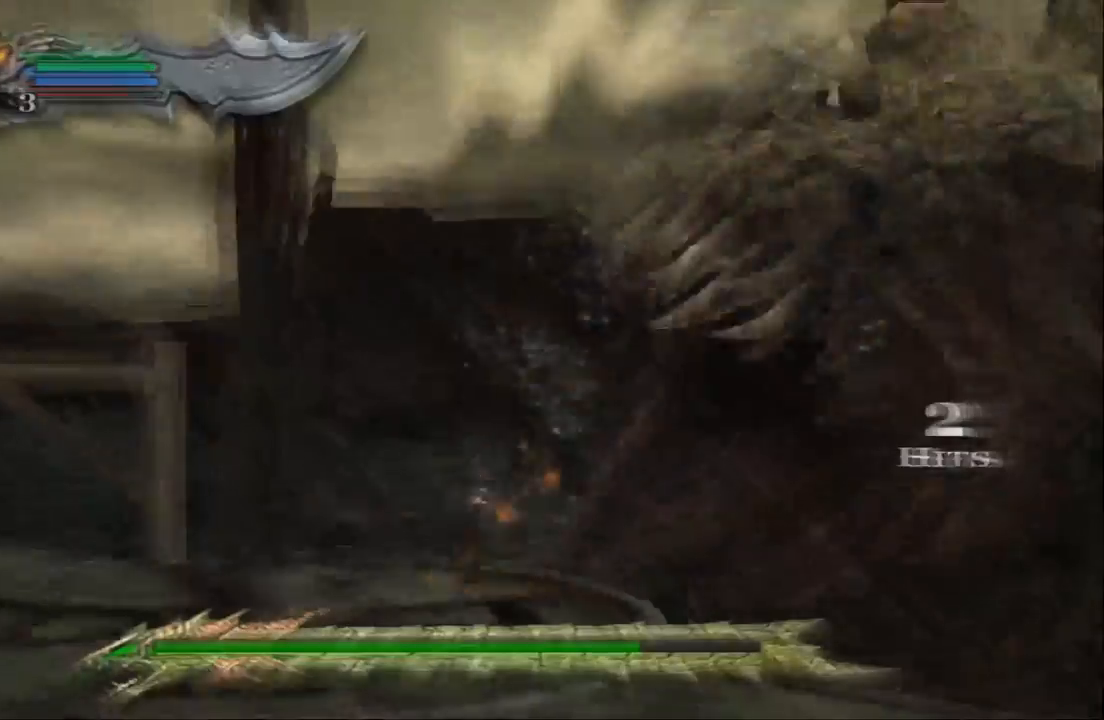
{"buttons": ["L1"], "left_stick": "up-right", "right_stick": "center", "events": []}
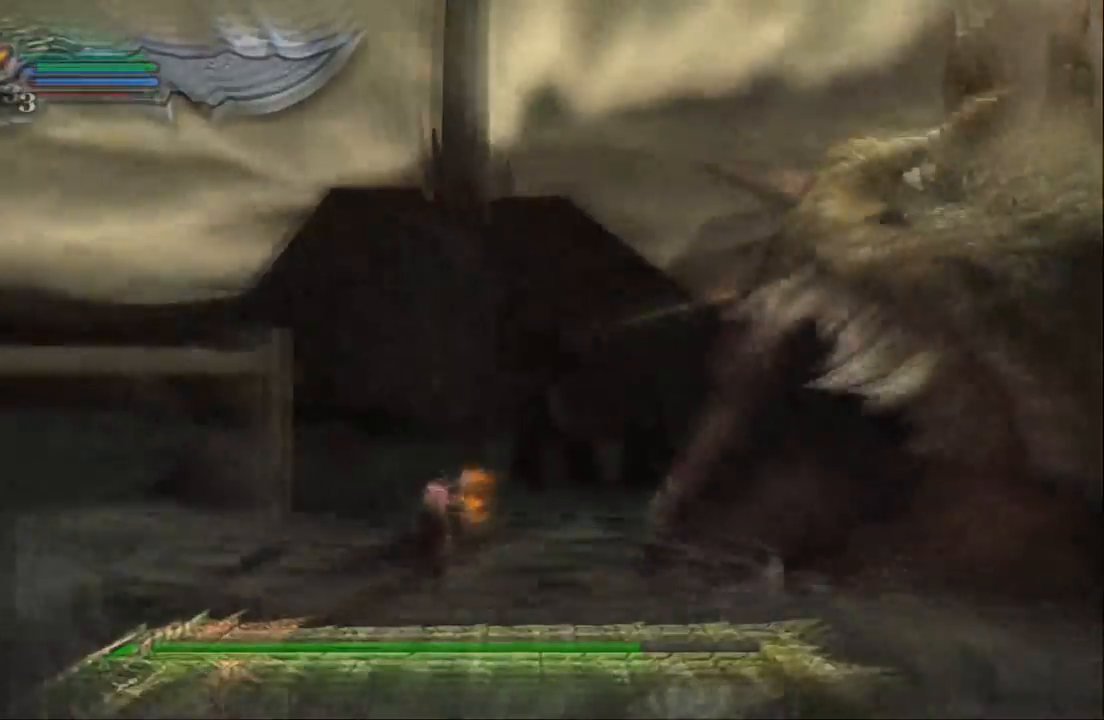
{"buttons": ["L1"], "left_stick": "up-right", "right_stick": "center", "events": []}
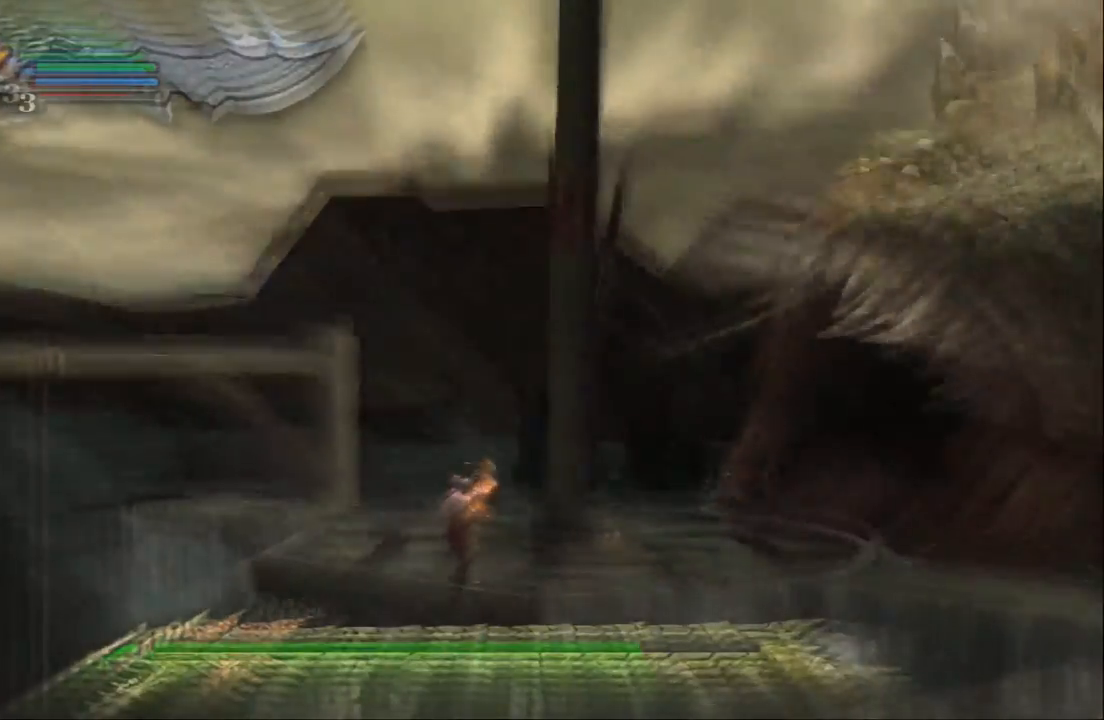
{"buttons": ["L1"], "left_stick": "up-right", "right_stick": "center", "events": []}
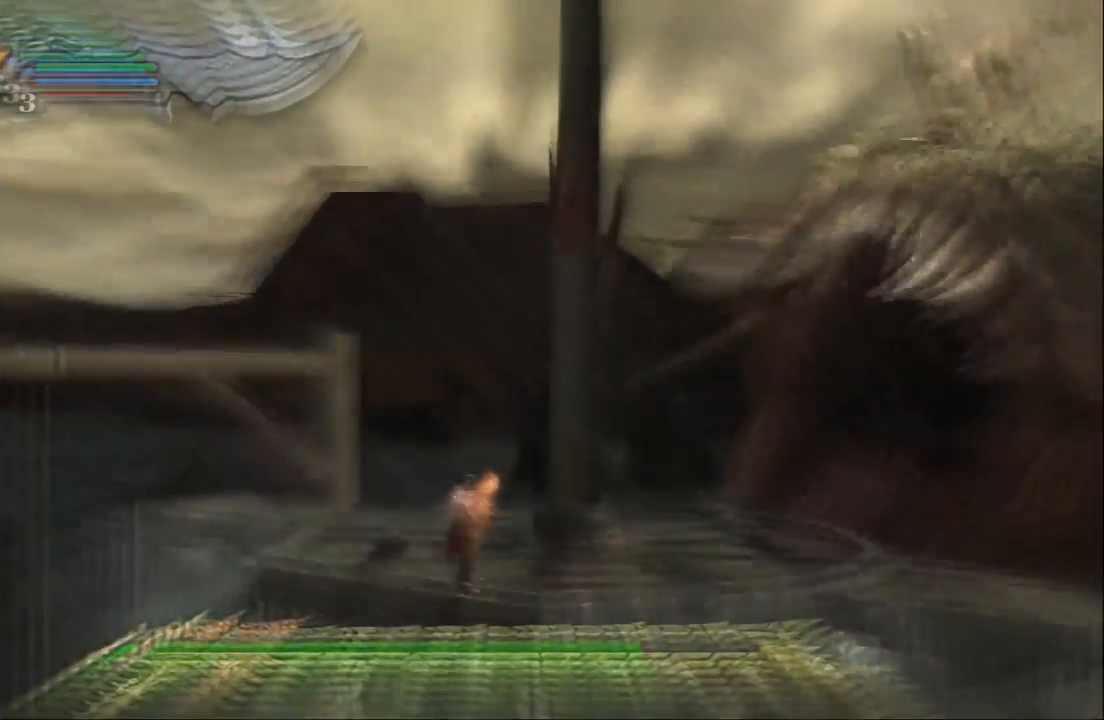
{"buttons": ["L1"], "left_stick": "up-right", "right_stick": "center", "events": []}
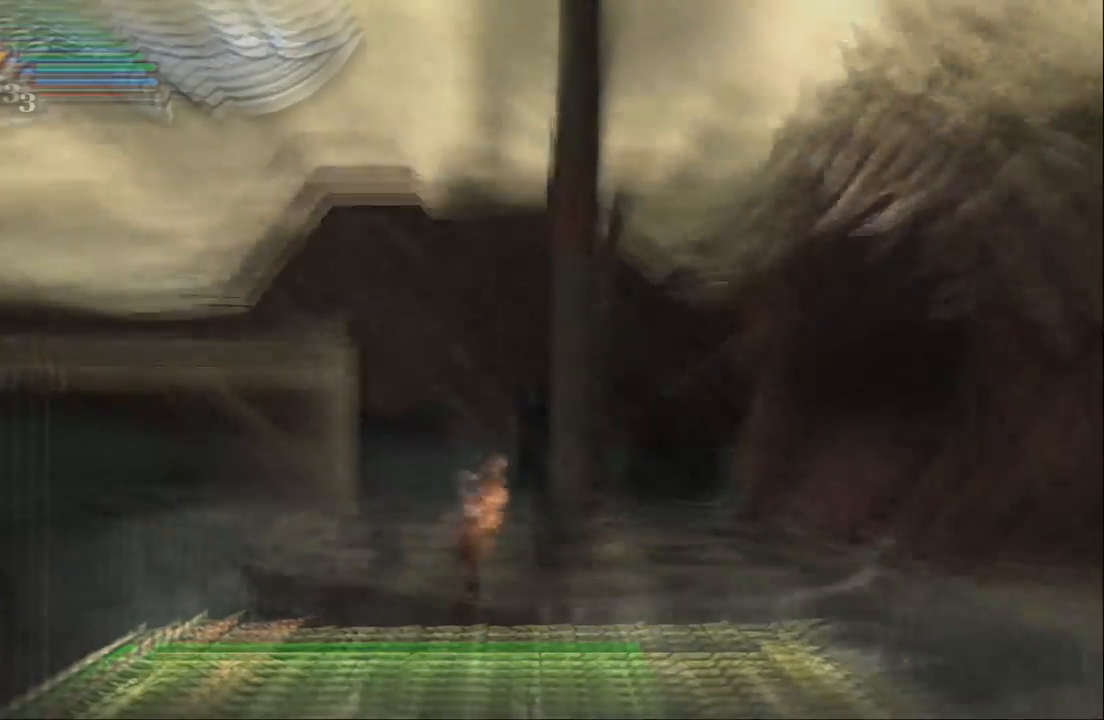
{"buttons": ["L1"], "left_stick": "up-right", "right_stick": "center", "events": []}
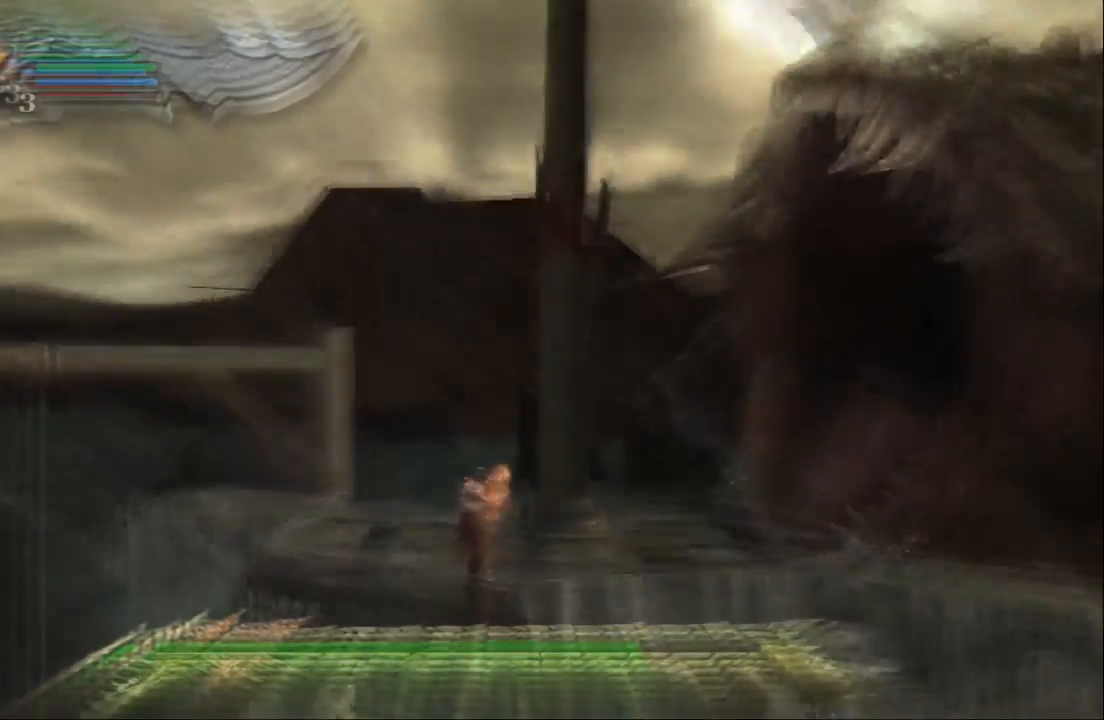
{"buttons": [], "left_stick": "up-right", "right_stick": "center", "events": [[233, "L1", "up"]]}
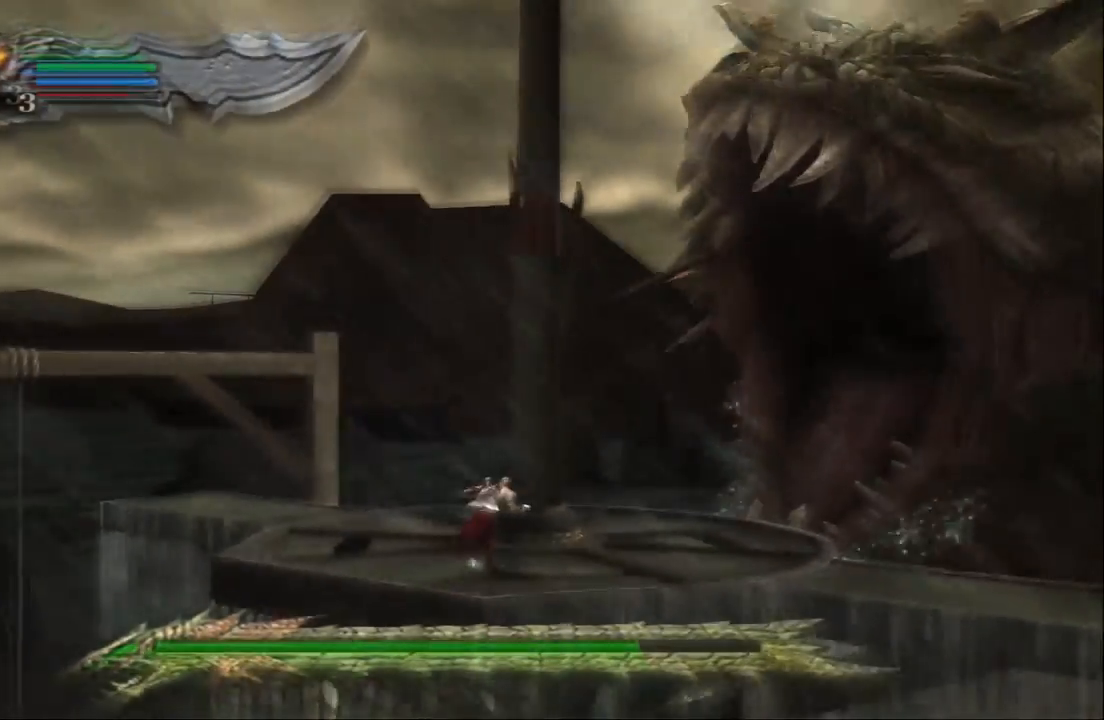
{"buttons": [], "left_stick": "up-right", "right_stick": "center", "events": []}
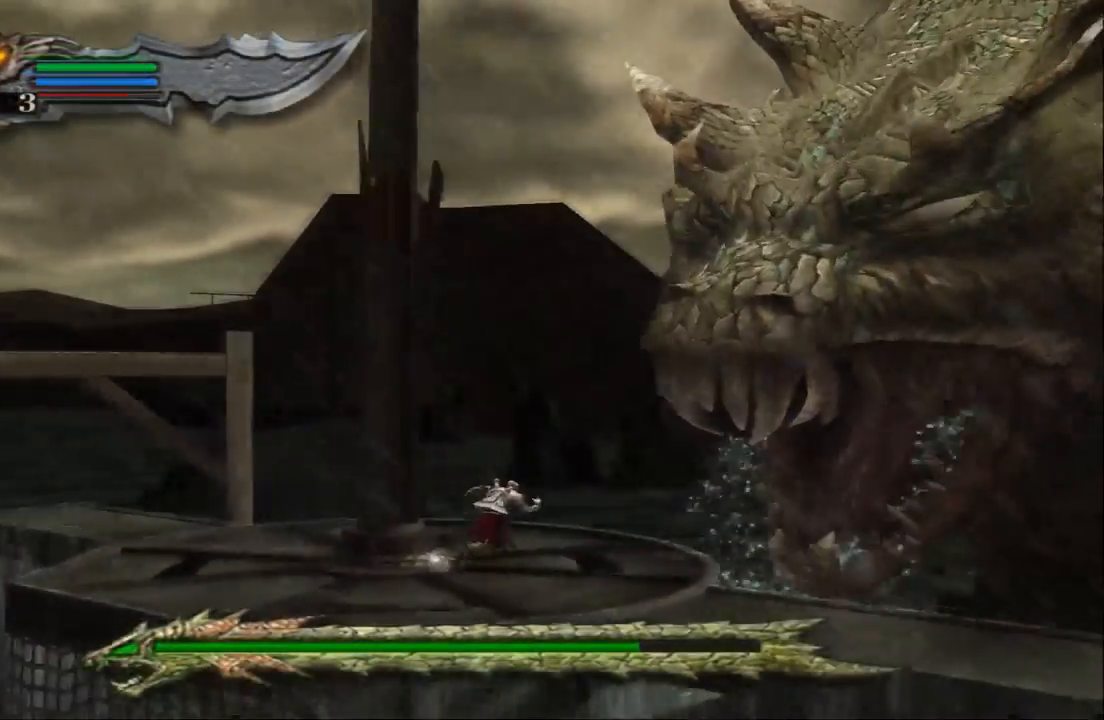
{"buttons": [], "left_stick": "up-right", "right_stick": "center", "events": [[200, "SQUARE", "down"], [300, "SQUARE", "up"], [400, "SQUARE", "down"], [500, "SQUARE", "up"]]}
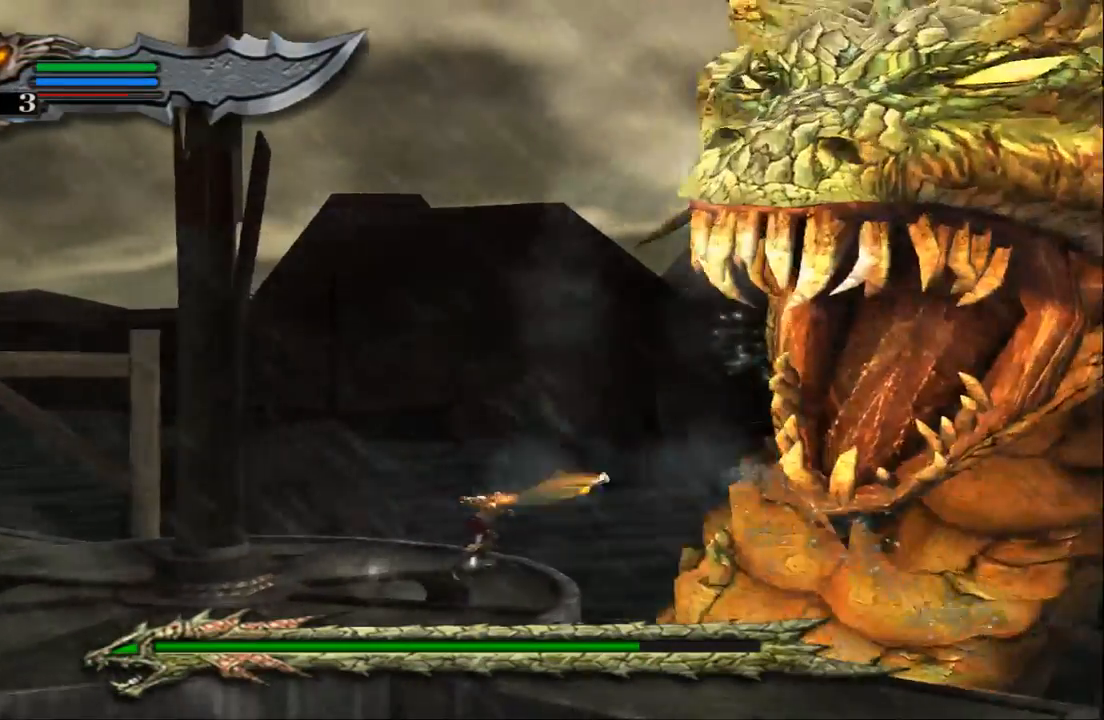
{"buttons": ["SQUARE"], "left_stick": "up-right", "right_stick": "center", "events": [[67, "SQUARE", "down"], [167, "SQUARE", "up"], [233, "SQUARE", "down"], [367, "SQUARE", "up"], [433, "SQUARE", "down"]]}
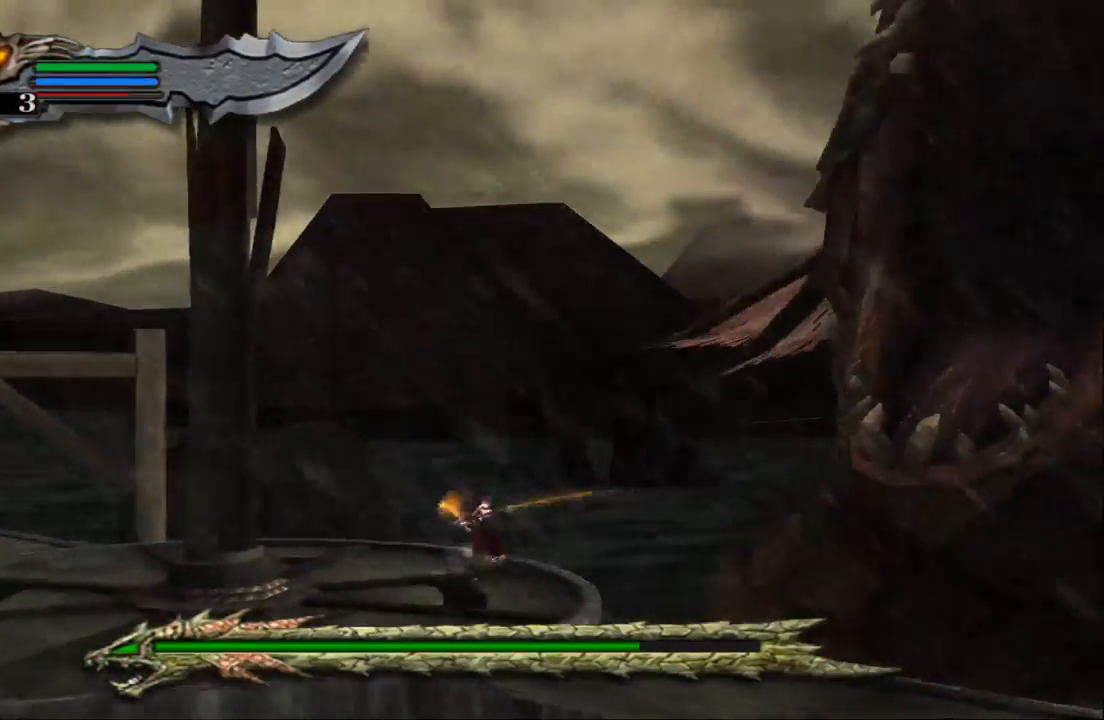
{"buttons": [], "left_stick": "up-right", "right_stick": "center", "events": [[67, "SQUARE", "up"], [100, "SQUARE", "down"], [200, "SQUARE", "up"]]}
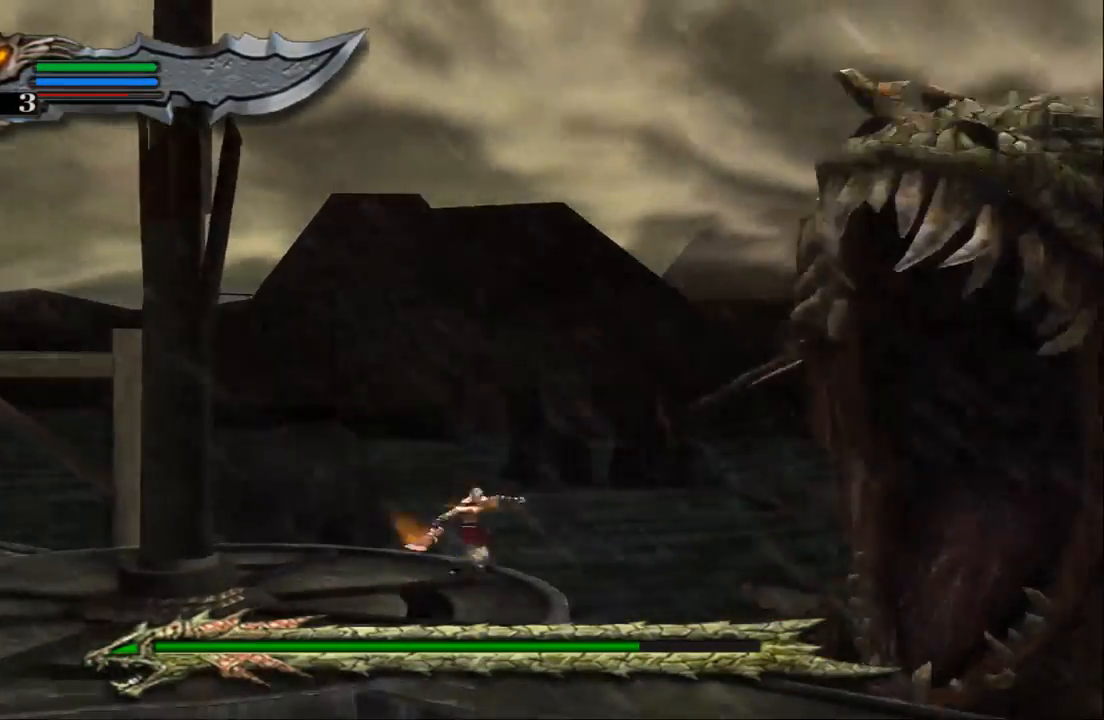
{"buttons": [], "left_stick": "up-right", "right_stick": "center", "events": []}
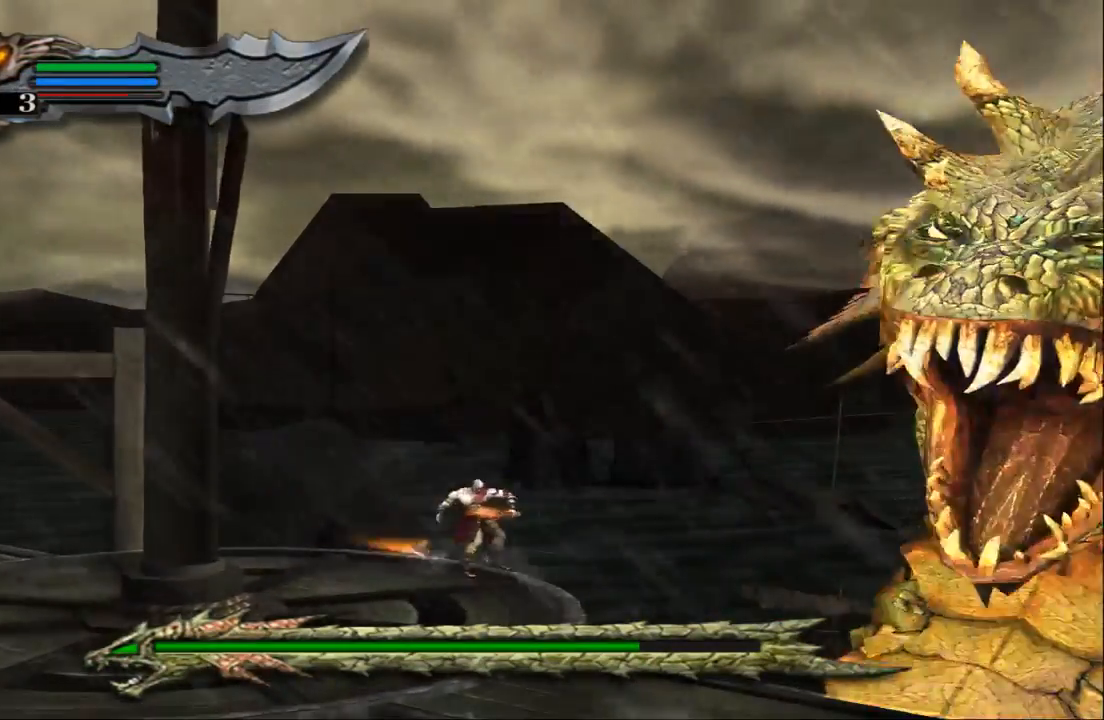
{"buttons": ["L2"], "left_stick": "up-right", "right_stick": "center", "events": [[267, "L2", "down"], [400, "L2", "up"], [467, "L2", "down"]]}
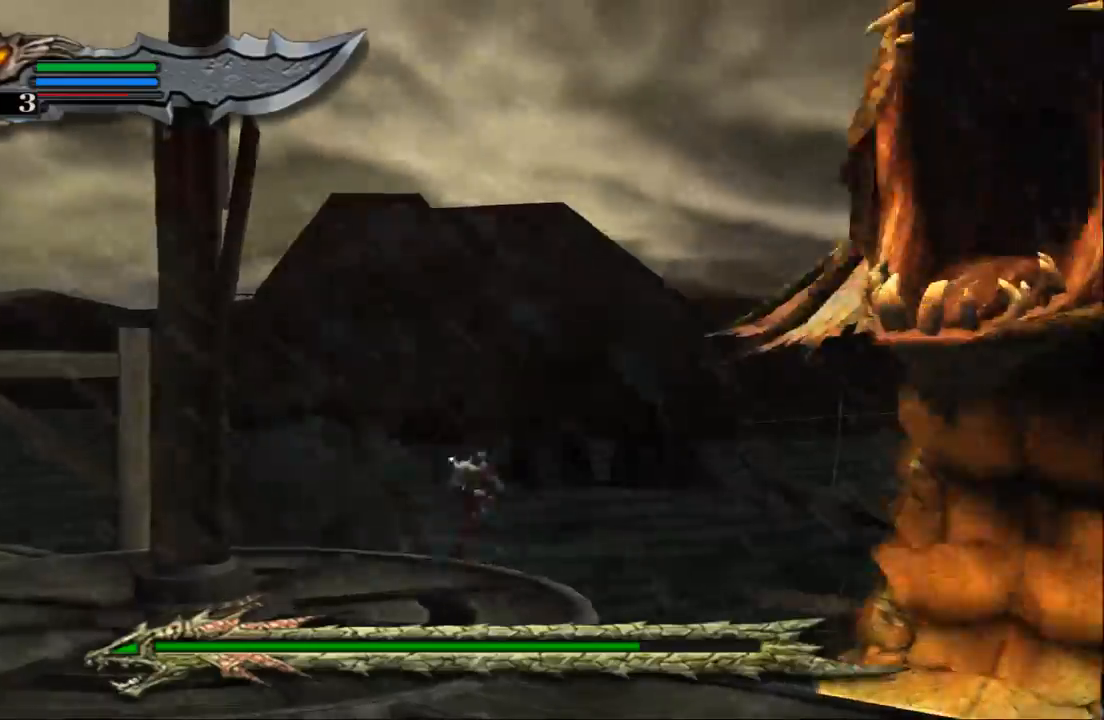
{"buttons": [], "left_stick": "center", "right_stick": "center", "events": [[100, "L2", "up"], [467, "left_stick", "center"]]}
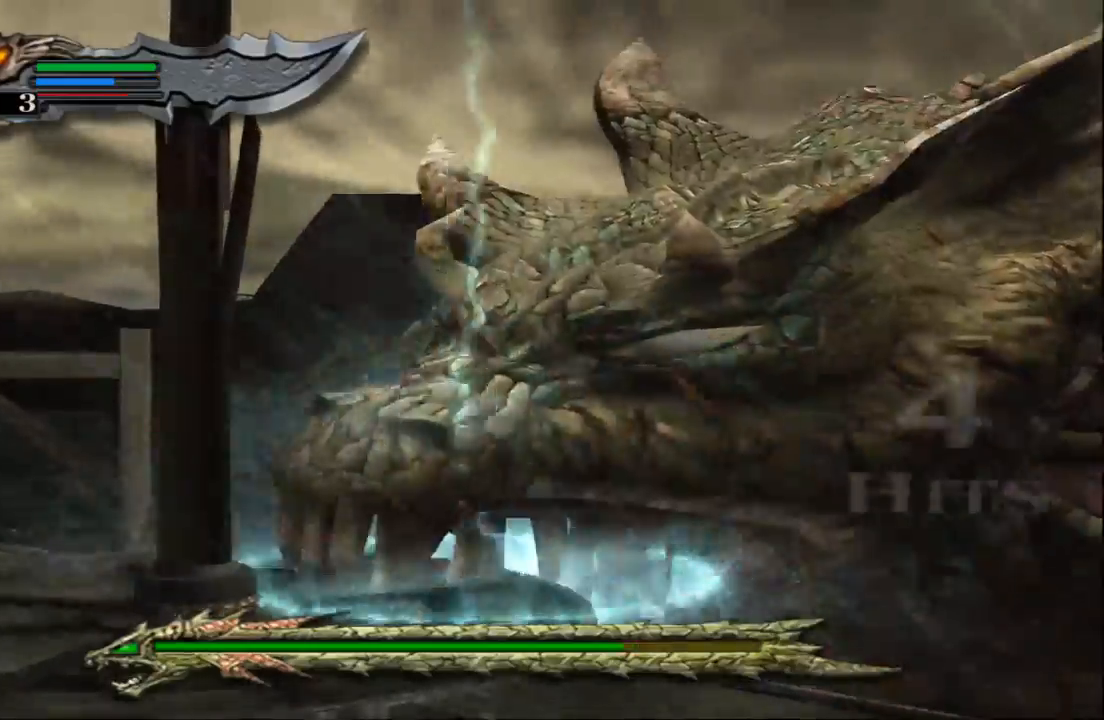
{"buttons": ["SQUARE"], "left_stick": "up-right", "right_stick": "center", "events": [[167, "SQUARE", "down"], [200, "left_stick", "up-right"], [233, "SQUARE", "up"], [300, "SQUARE", "down"], [433, "SQUARE", "up"], [467, "SQUARE", "down"]]}